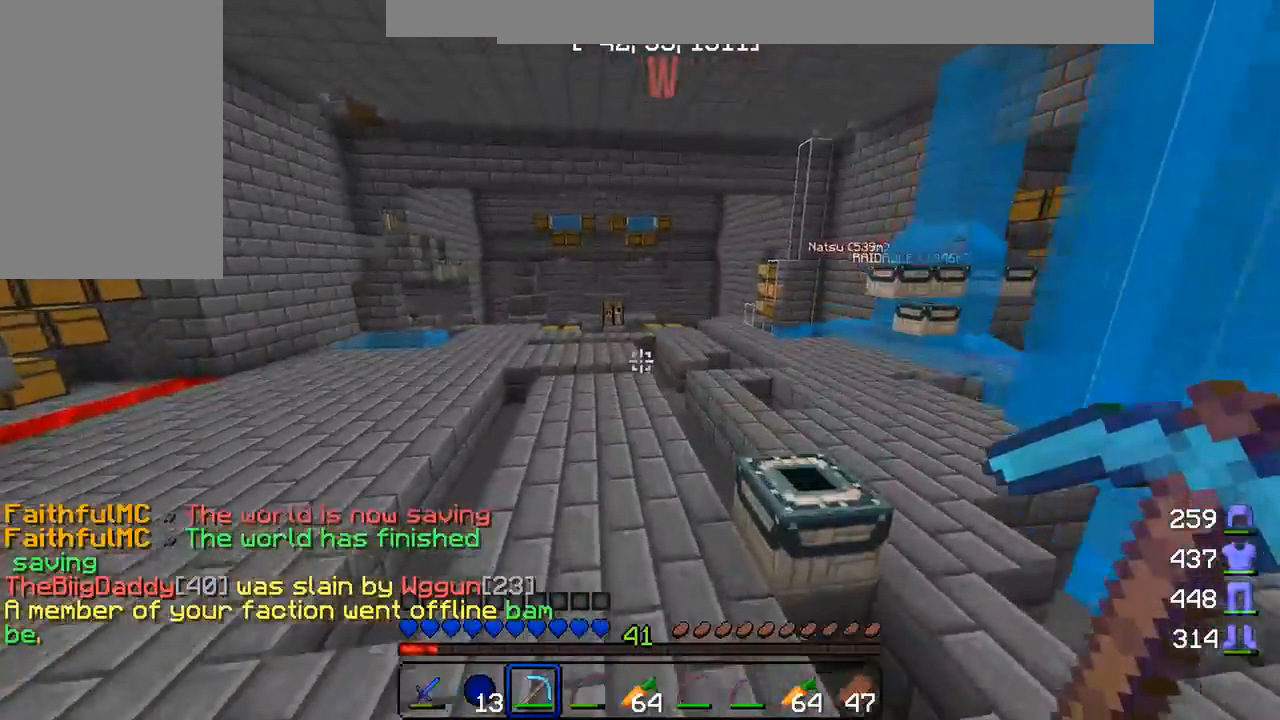
Gameplay with keyboard and mouse; each line is a JSON object with the keys and mouse buttons held at the frame after it. "events" lists presses ("down") and releases ("up") of "a", "d", "s", "w", "mouse_left" and "mouse_right" between this image and that frame as [ms after this image, input, new state], when the widget could be followed in between. "mouse_left", "mouse_right" = the "left", "right" buttons of the "mouse" list. No other keys are recorded. Fast repeated clicks can show as one long hold. Mouse movement is not recorded.
{"keys": ["w"], "mouse": [], "events": []}
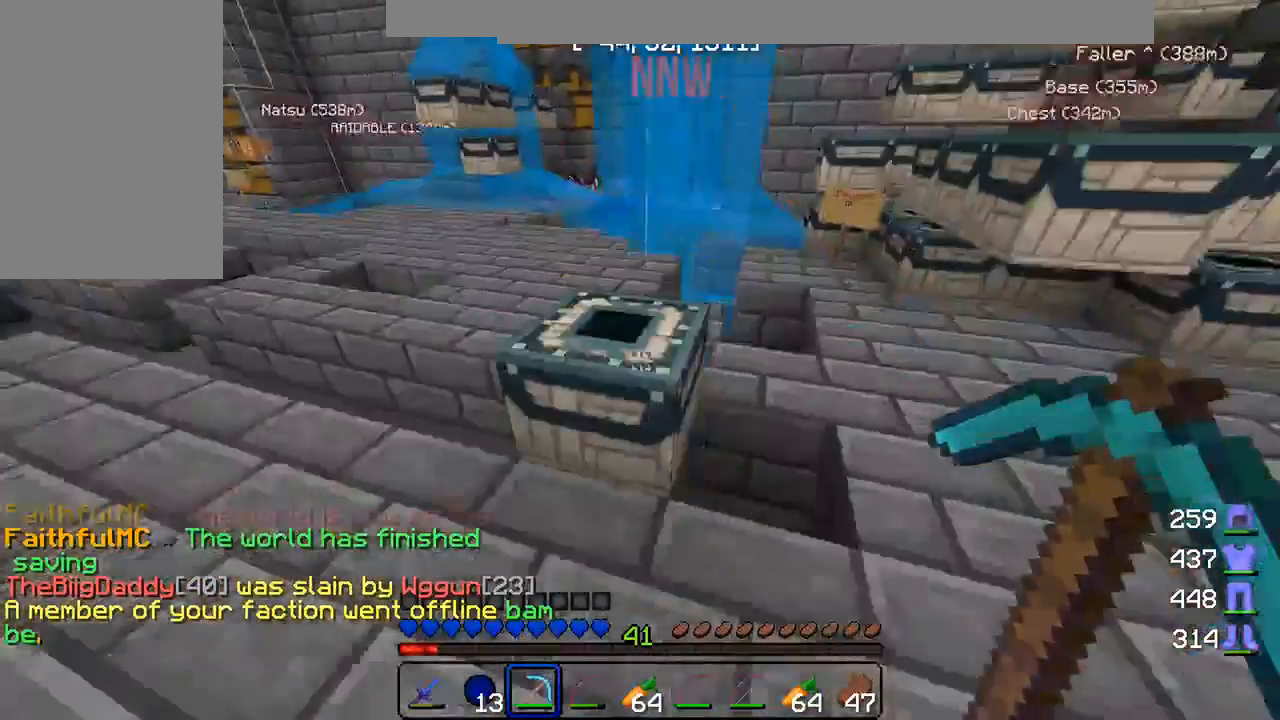
{"keys": ["w"], "mouse": [], "events": [[83, "a", "down"], [100, "a", "up"], [150, "a", "down"], [167, "a", "up"], [200, "a", "down"], [250, "a", "up"], [333, "a", "down"], [367, "a", "up"], [417, "d", "down"], [433, "d", "up"], [467, "d", "down"], [483, "d", "up"]]}
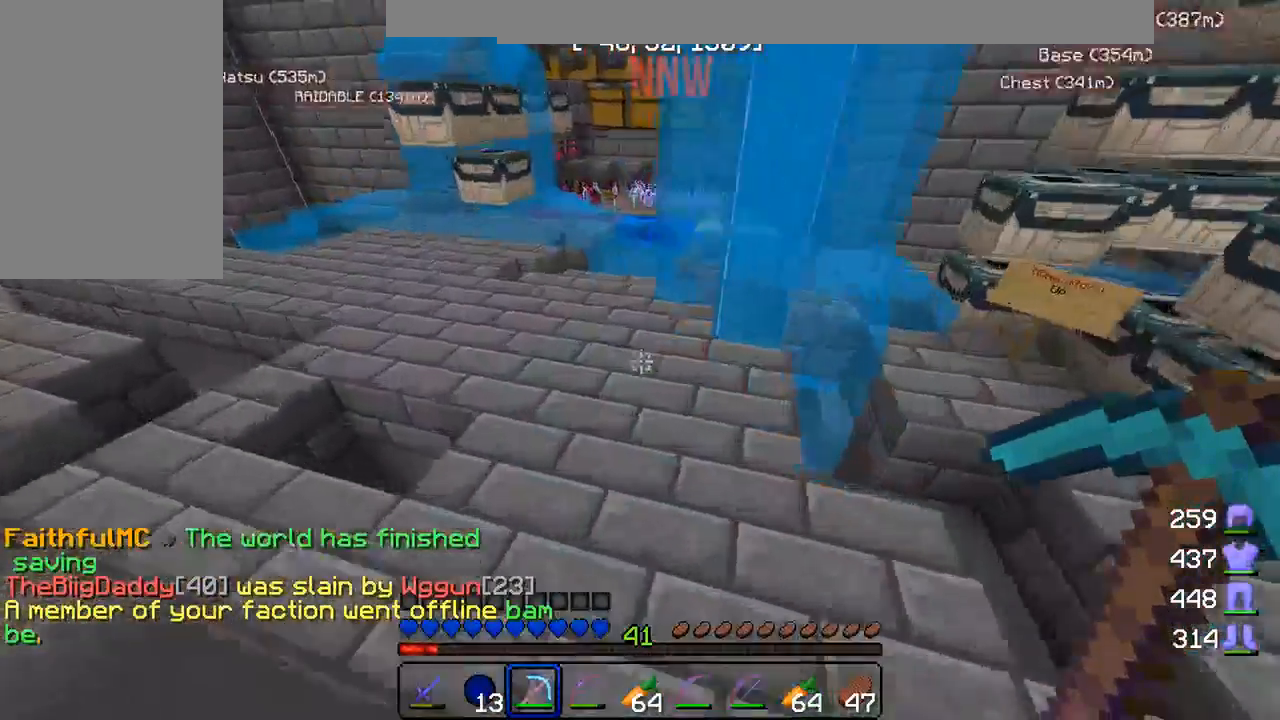
{"keys": ["d"], "mouse": [], "events": [[17, "d", "down"], [83, "d", "up"], [100, "d", "down"], [150, "d", "up"], [167, "d", "down"], [200, "d", "up"], [200, "w", "up"], [217, "w", "down"], [233, "s", "down"], [233, "w", "up"], [317, "d", "down"], [317, "s", "up"]]}
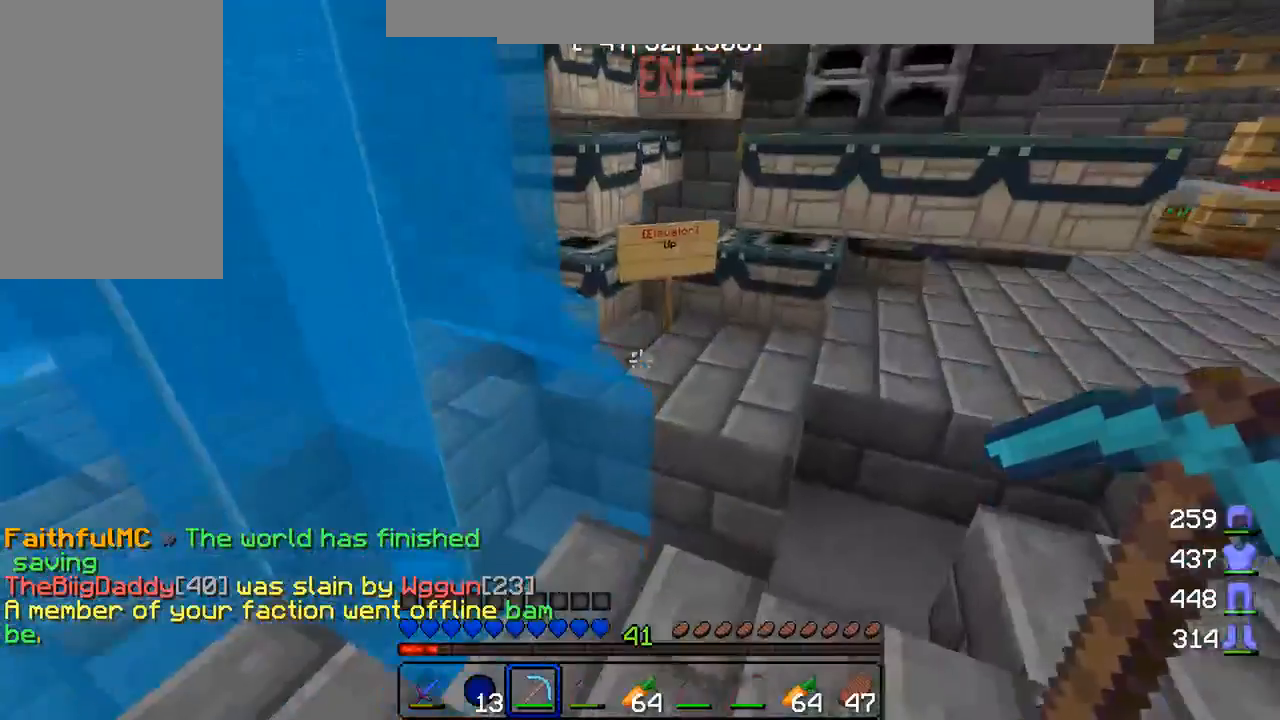
{"keys": [], "mouse": [], "events": [[150, "w", "down"], [183, "d", "up"], [233, "w", "up"], [300, "mouse_right", "down"], [433, "mouse_right", "up"]]}
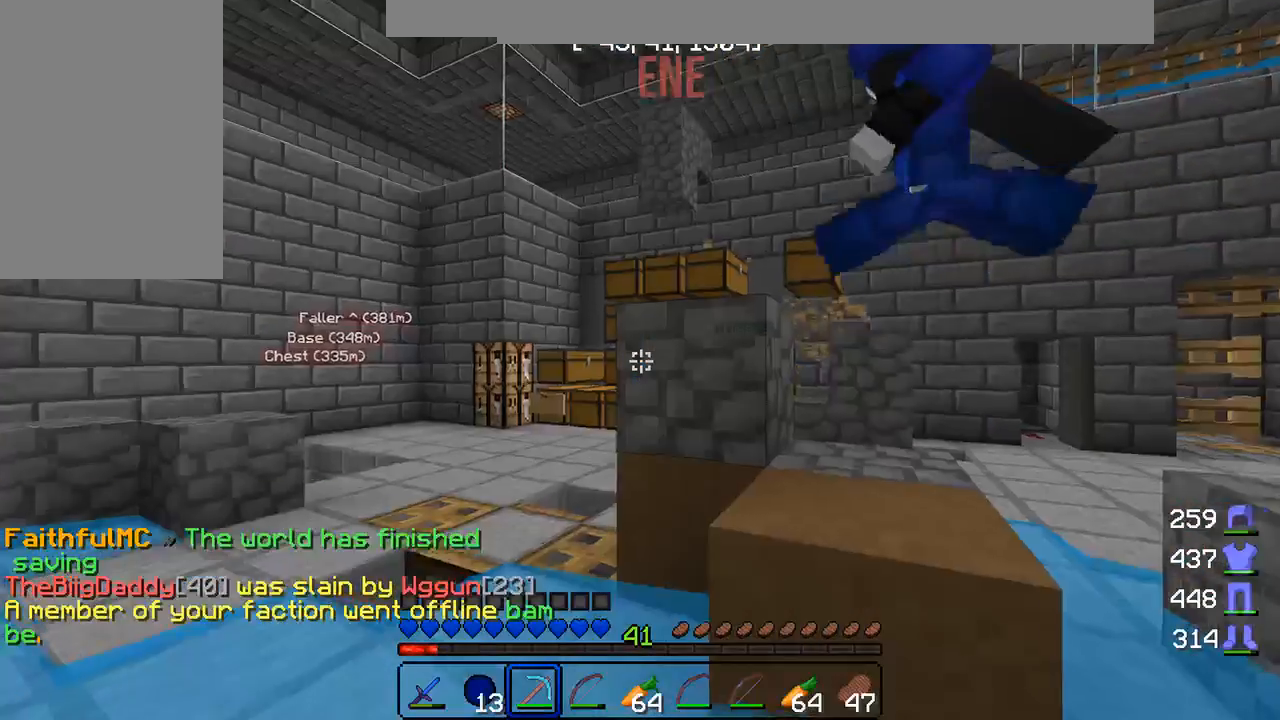
{"keys": ["w"], "mouse": [], "events": [[267, "w", "down"]]}
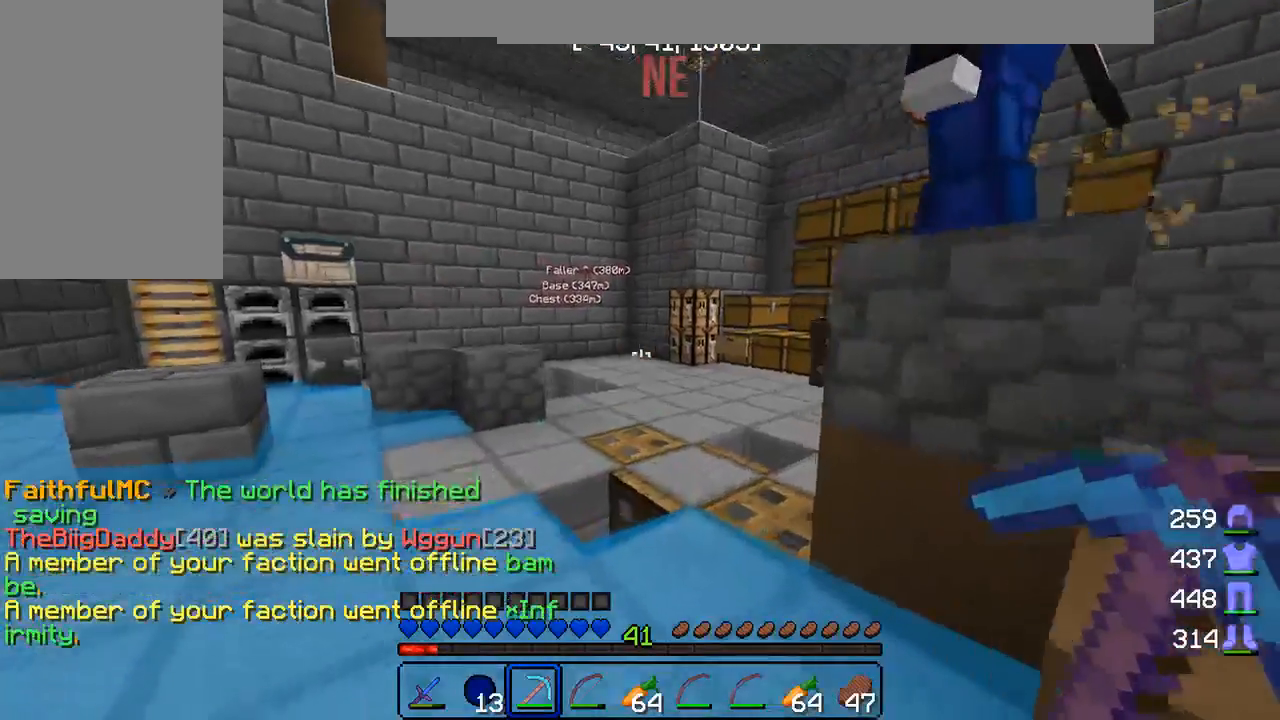
{"keys": ["d", "w"], "mouse": [], "events": [[483, "d", "down"]]}
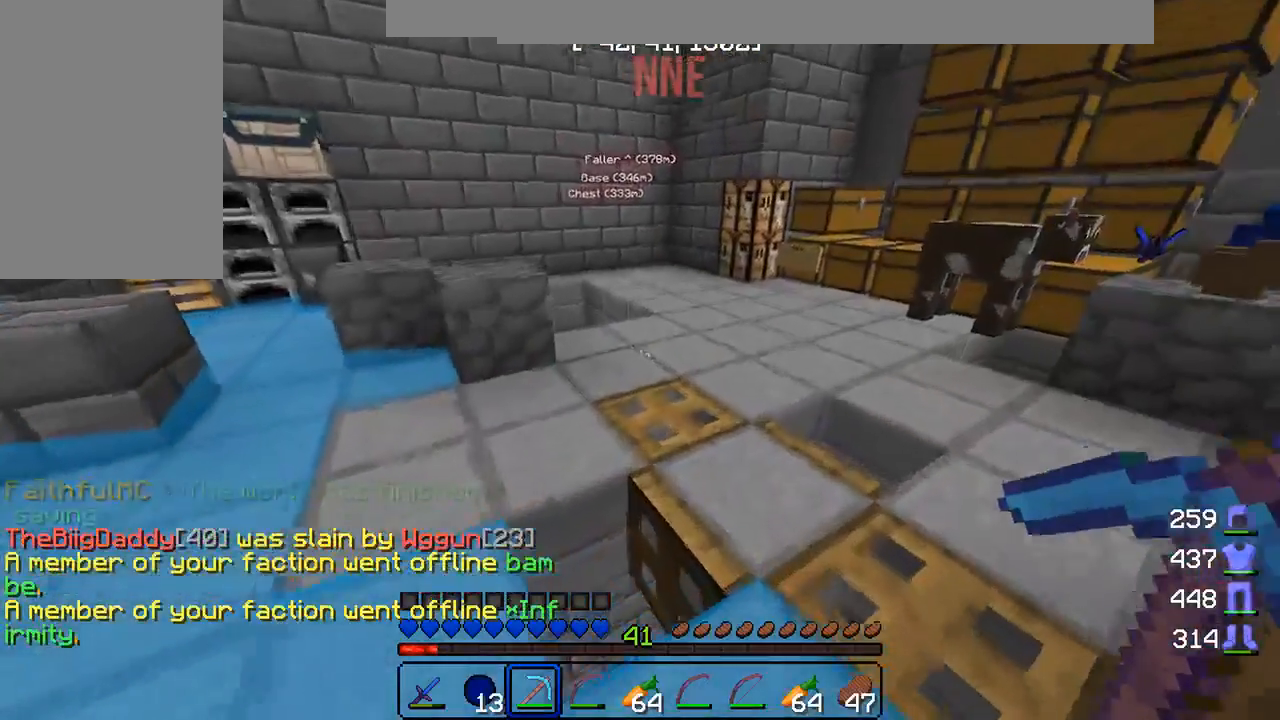
{"keys": ["w"], "mouse": [], "events": [[333, "d", "up"]]}
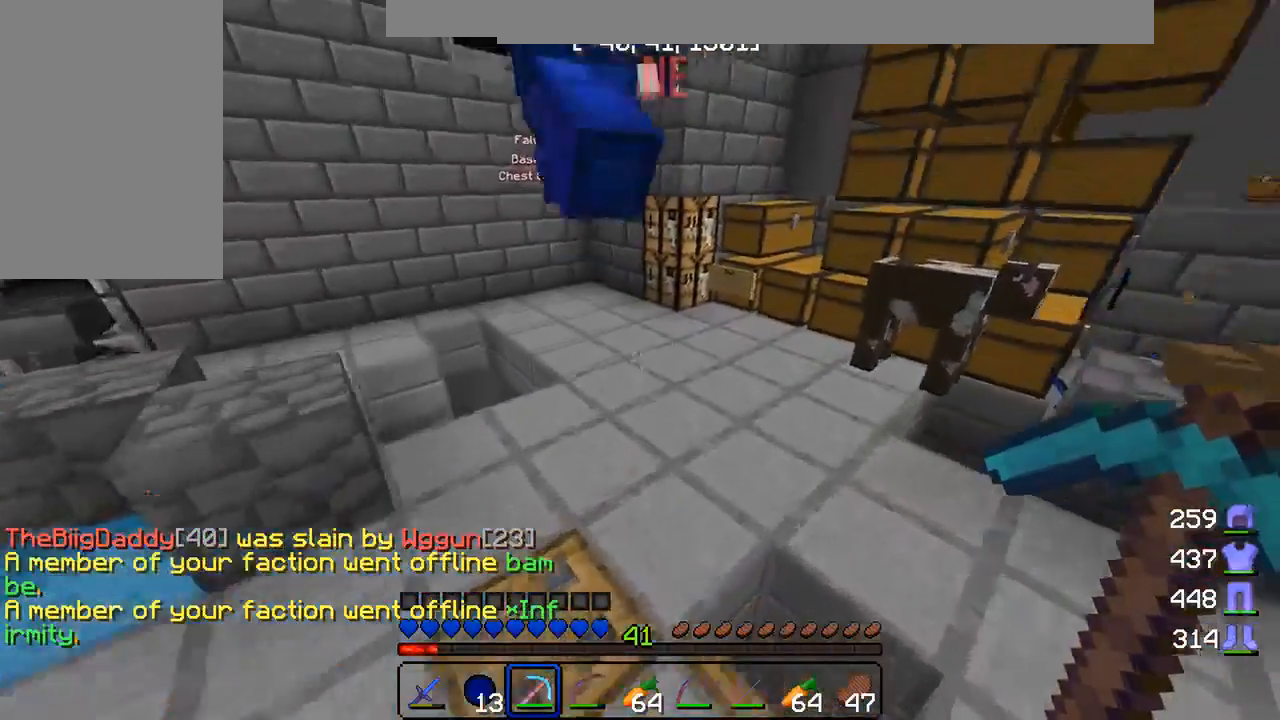
{"keys": ["w"], "mouse": [], "events": [[250, "a", "down"], [450, "a", "up"]]}
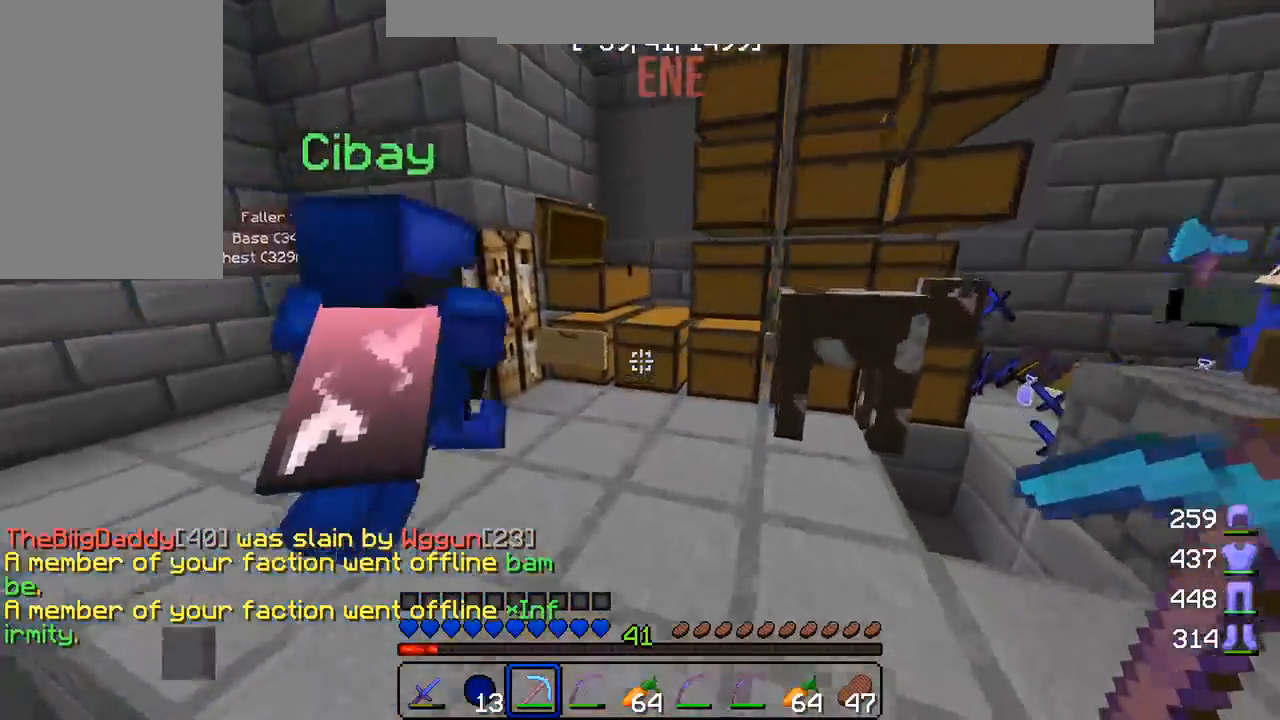
{"keys": [], "mouse": [], "events": [[167, "mouse_right", "down"], [217, "w", "up"], [333, "mouse_right", "up"]]}
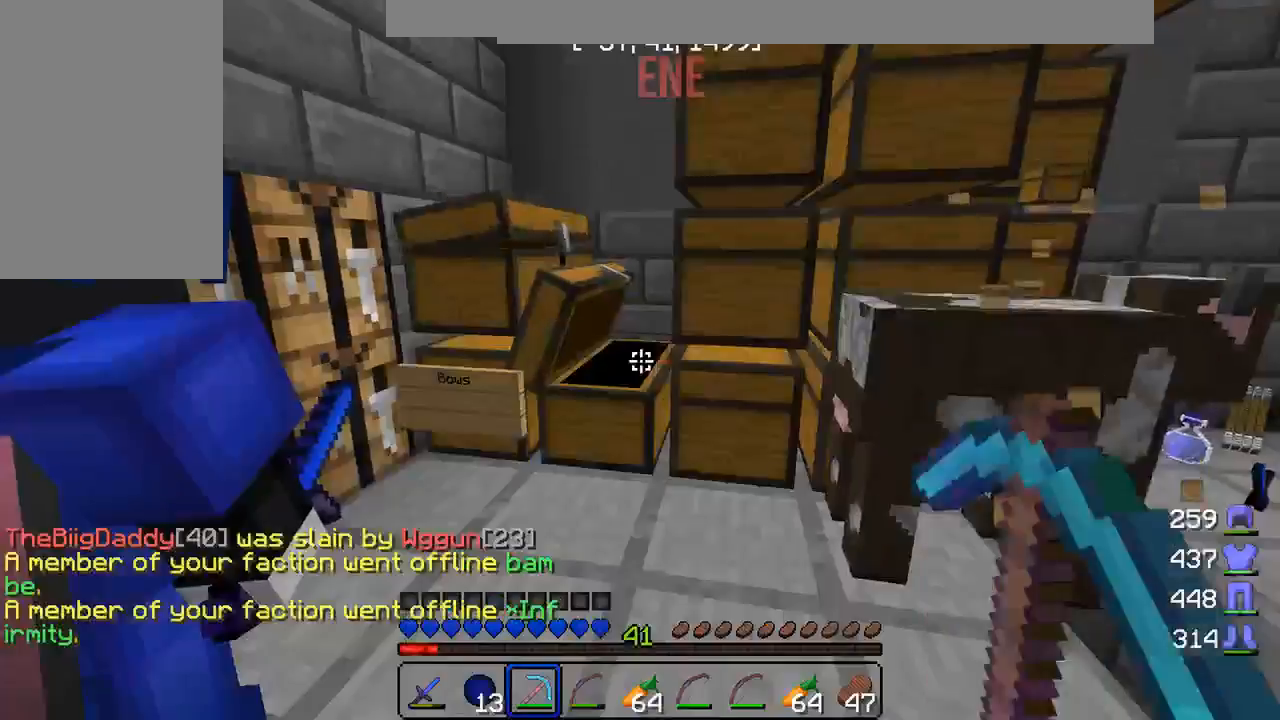
{"keys": [], "mouse": [], "events": [[117, "mouse_right", "down"], [283, "mouse_right", "up"]]}
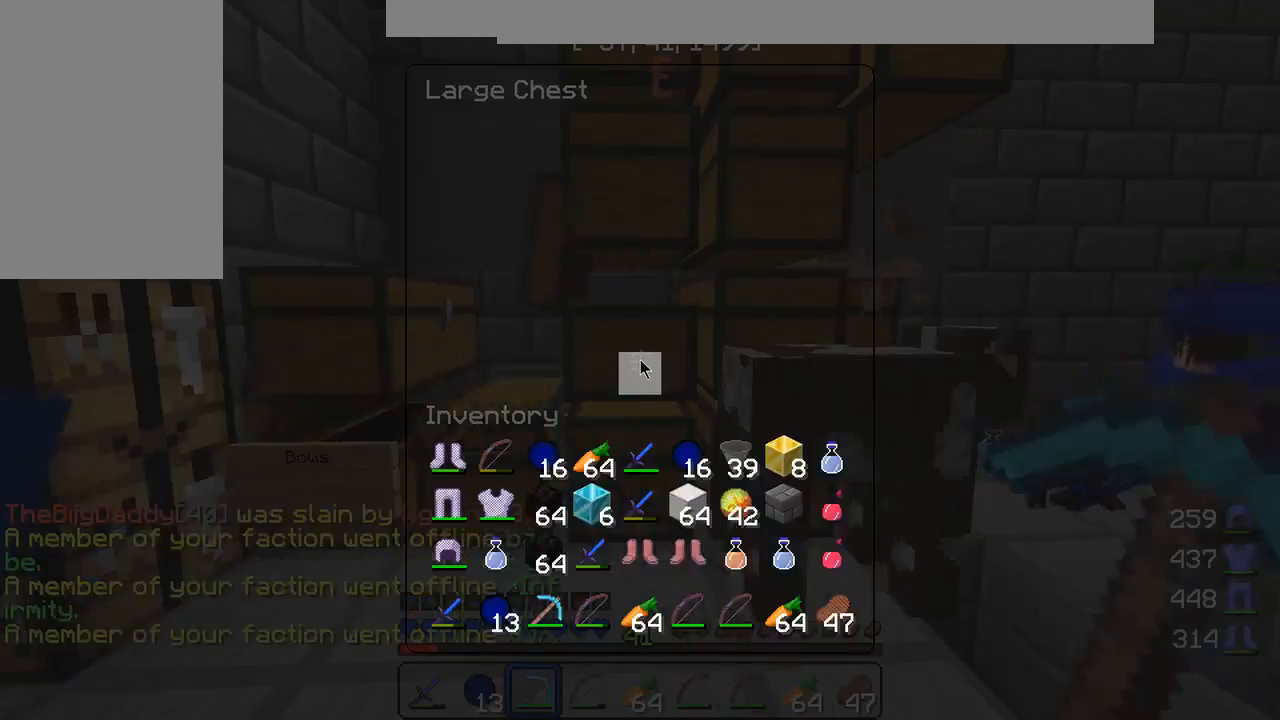
{"keys": [], "mouse": [], "events": [[183, "mouse_right", "down"], [317, "mouse_right", "up"]]}
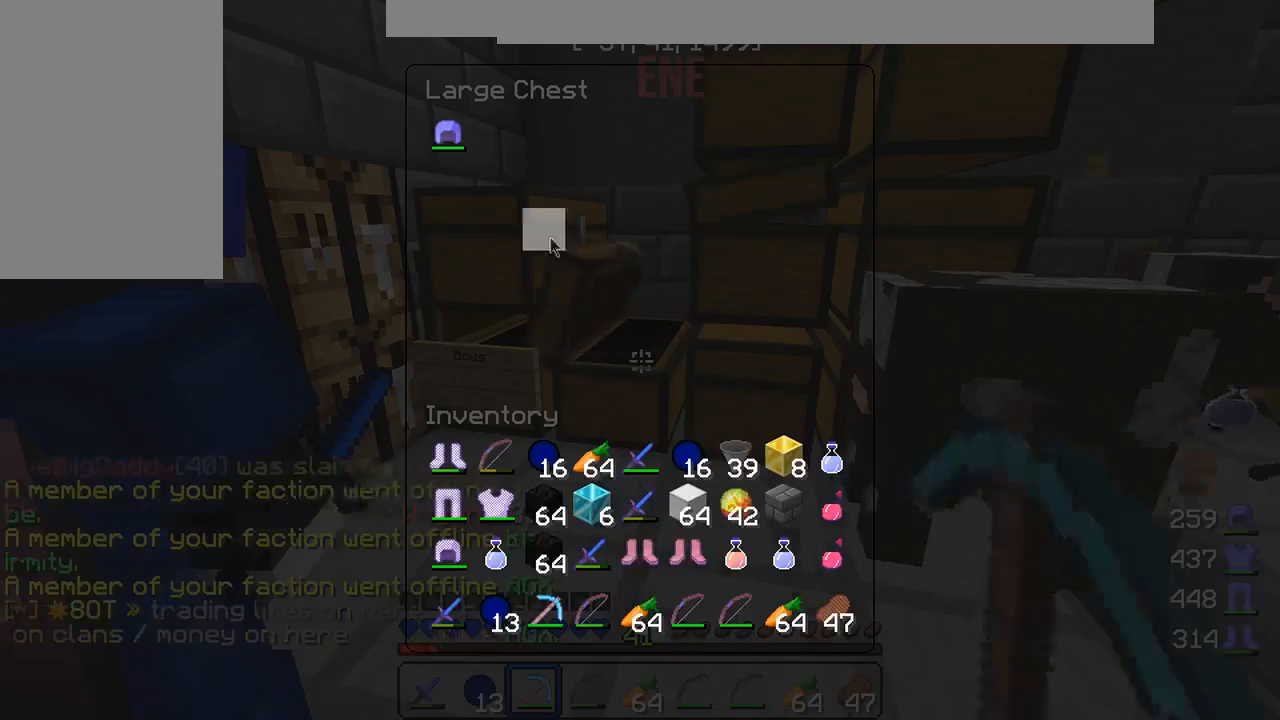
{"keys": [], "mouse": [], "events": []}
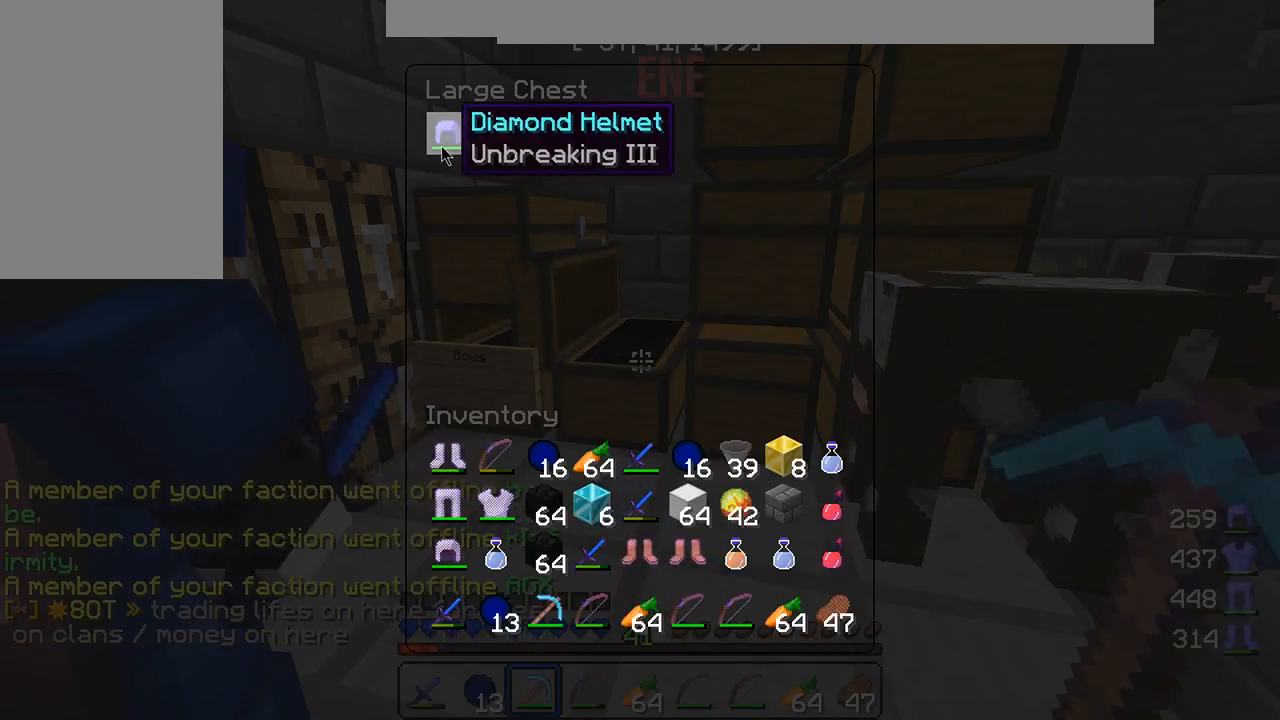
{"keys": ["w"], "mouse": [], "events": [[450, "w", "down"], [483, "w", "up"], [500, "w", "down"]]}
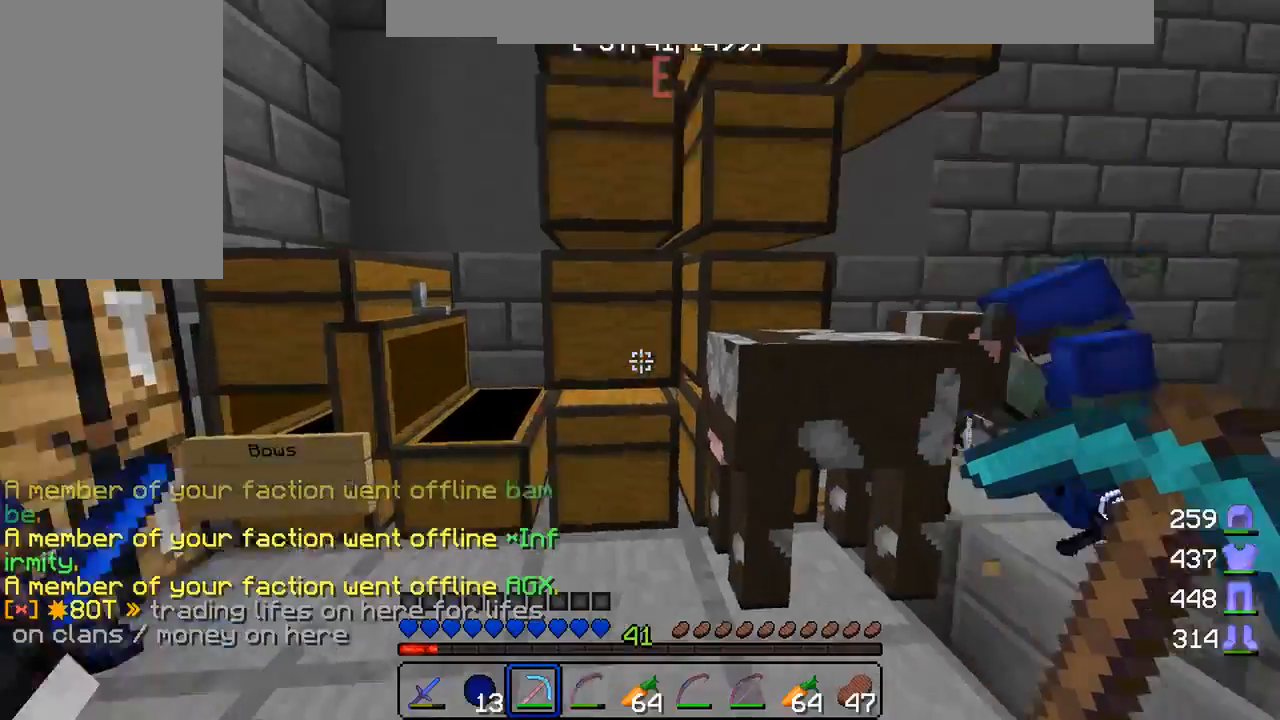
{"keys": [], "mouse": ["right"], "events": [[67, "mouse_right", "down"], [67, "w", "up"], [233, "mouse_right", "up"], [467, "mouse_right", "down"]]}
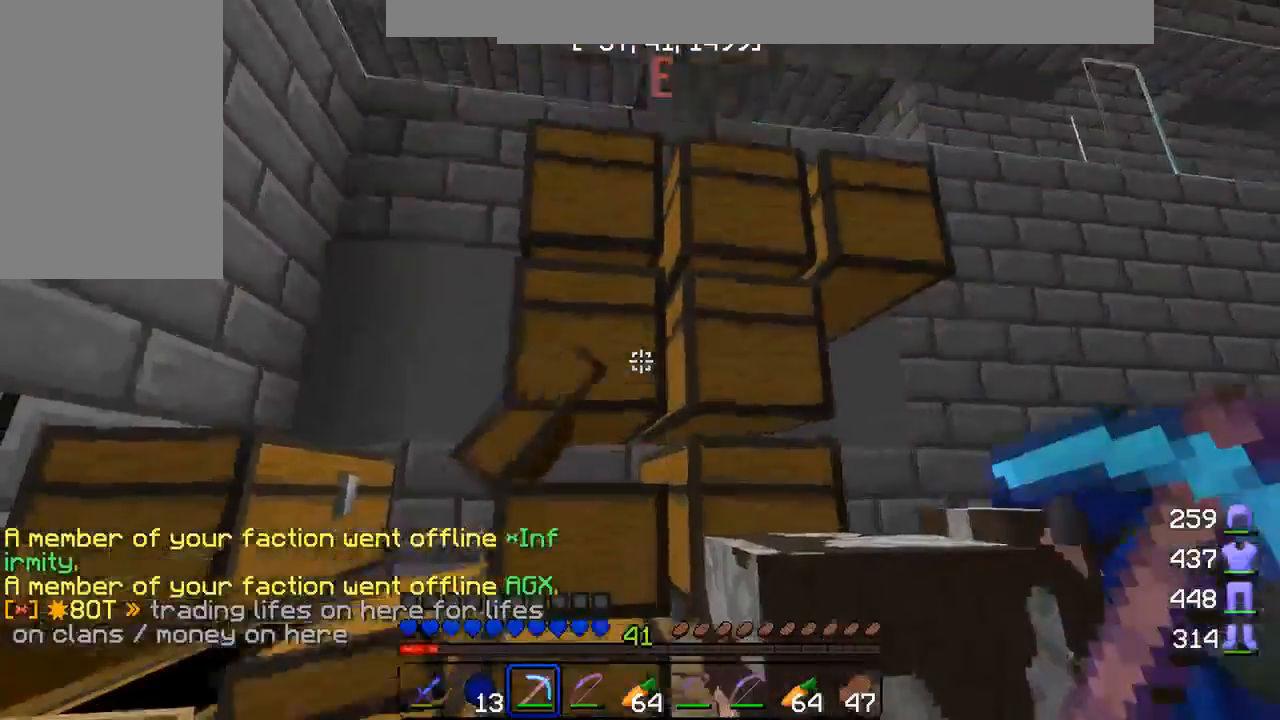
{"keys": [], "mouse": ["right"], "events": [[133, "mouse_right", "up"], [367, "mouse_right", "down"]]}
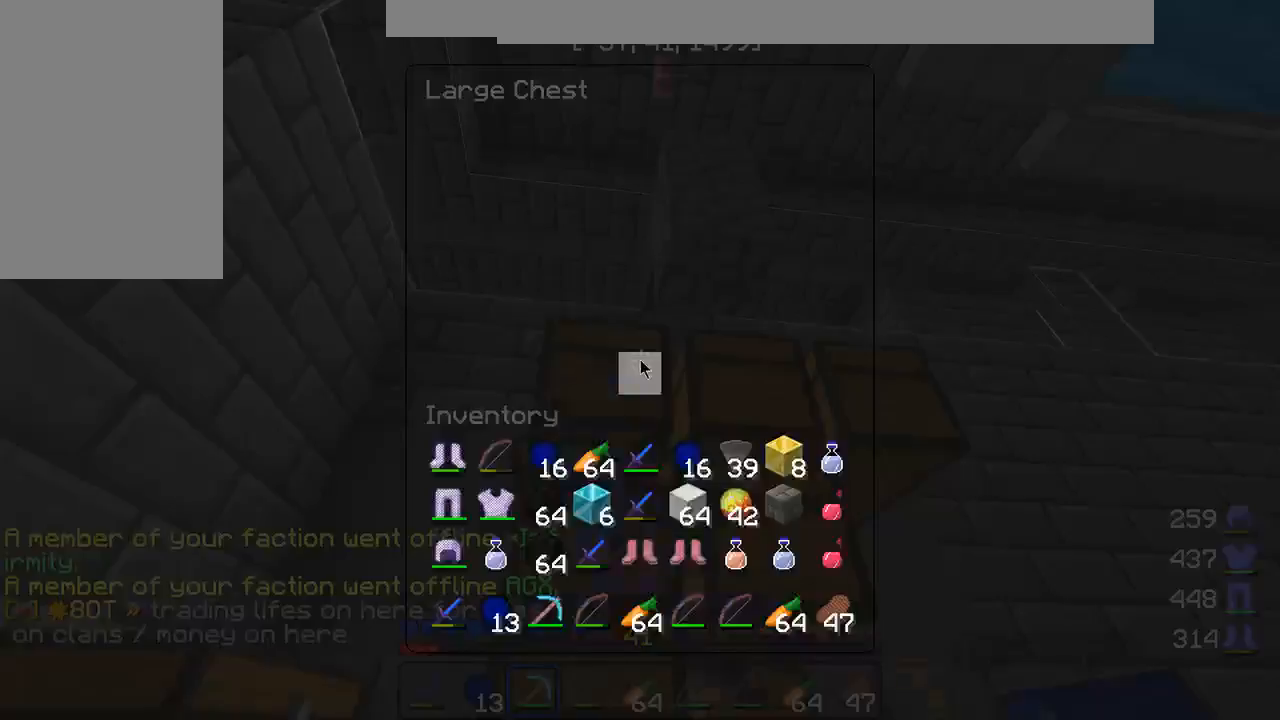
{"keys": ["d"], "mouse": [], "events": [[17, "mouse_right", "up"], [267, "d", "down"], [317, "w", "down"], [433, "w", "up"]]}
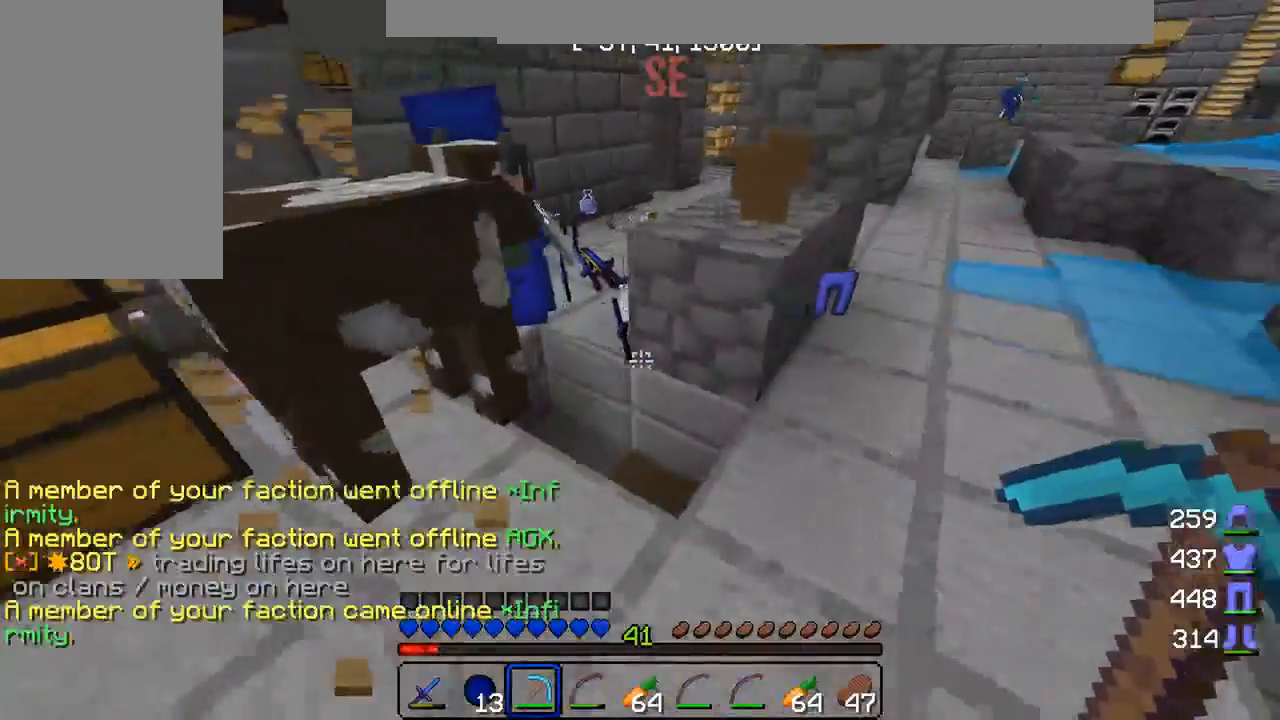
{"keys": [], "mouse": [], "events": [[50, "w", "down"], [400, "w", "up"], [433, "d", "up"]]}
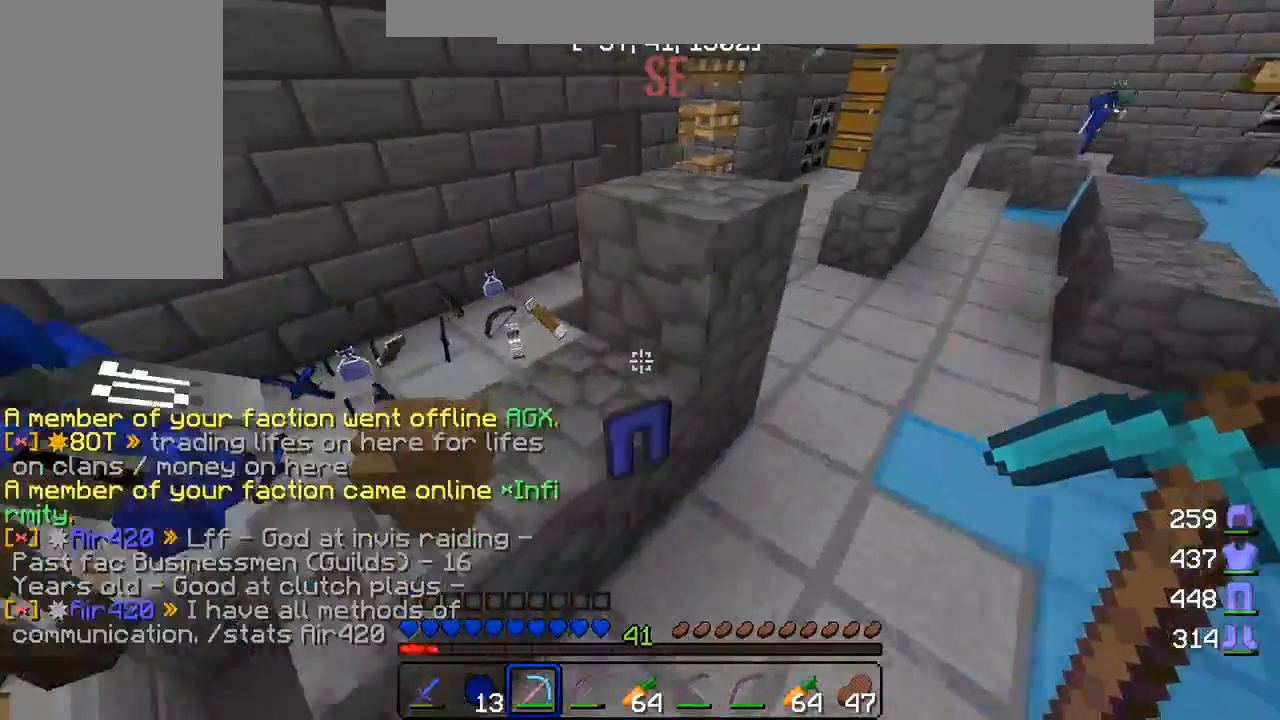
{"keys": [], "mouse": [], "events": []}
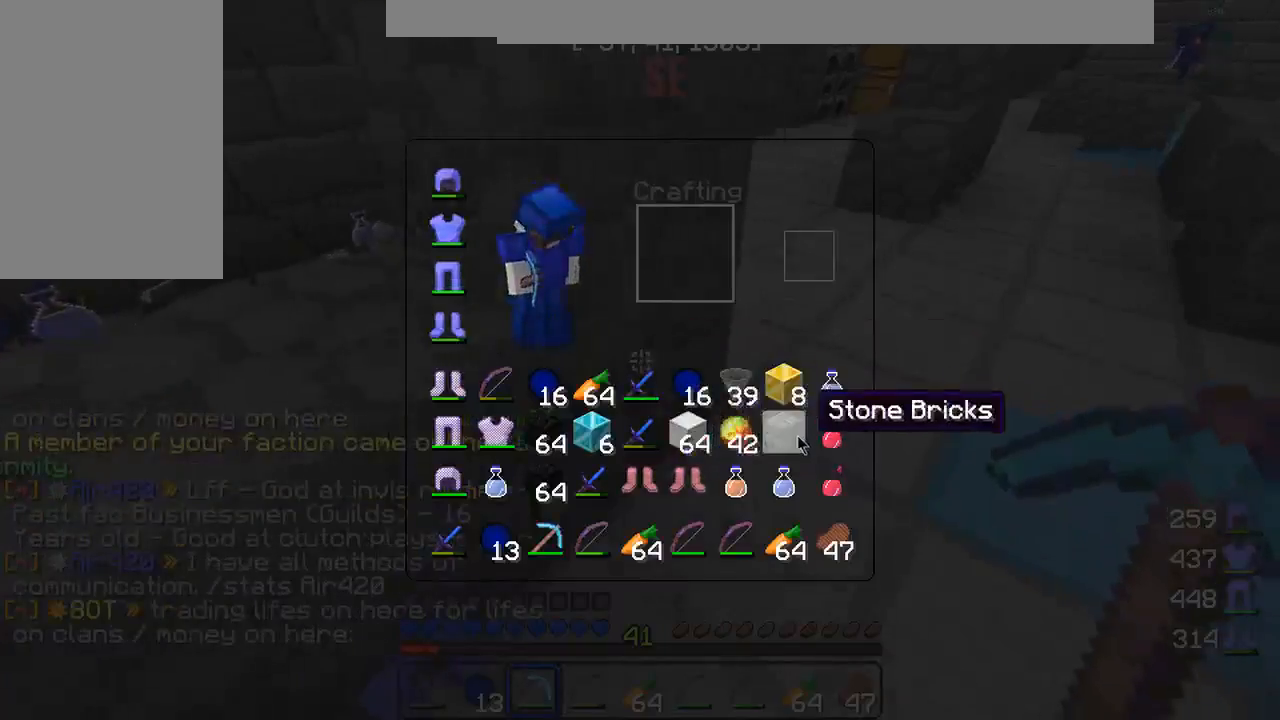
{"keys": [], "mouse": [], "events": []}
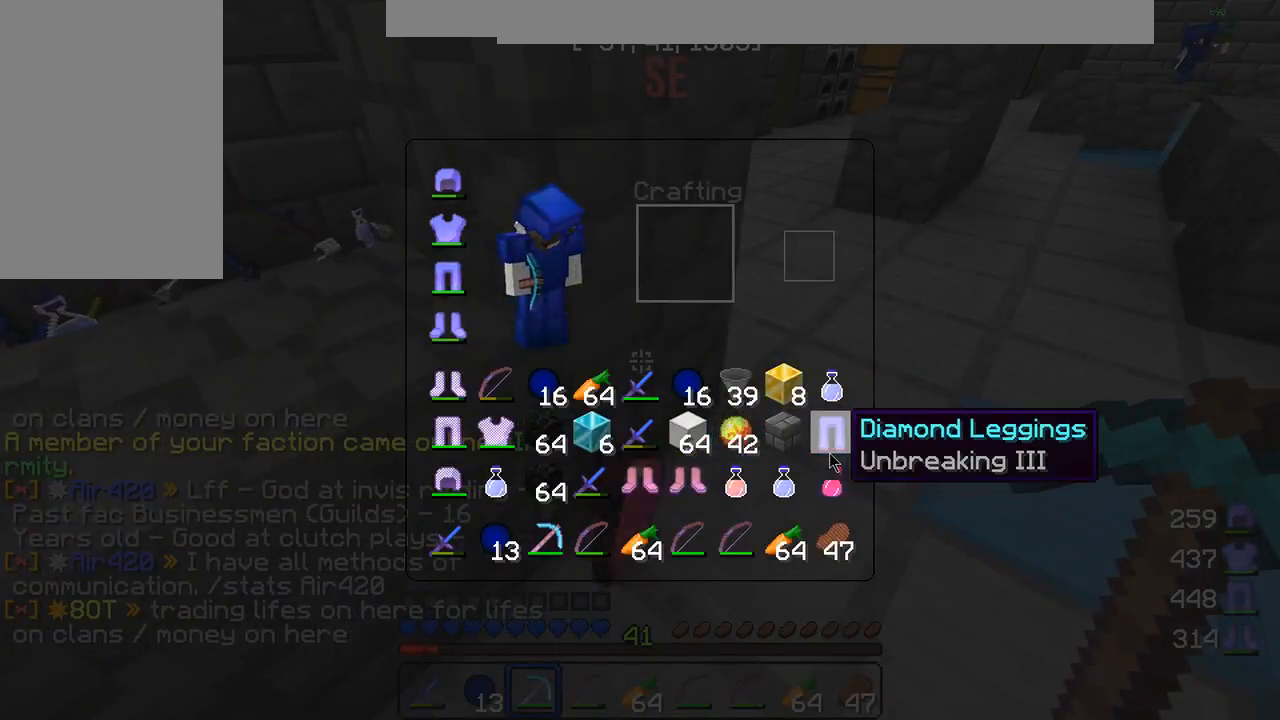
{"keys": [], "mouse": [], "events": []}
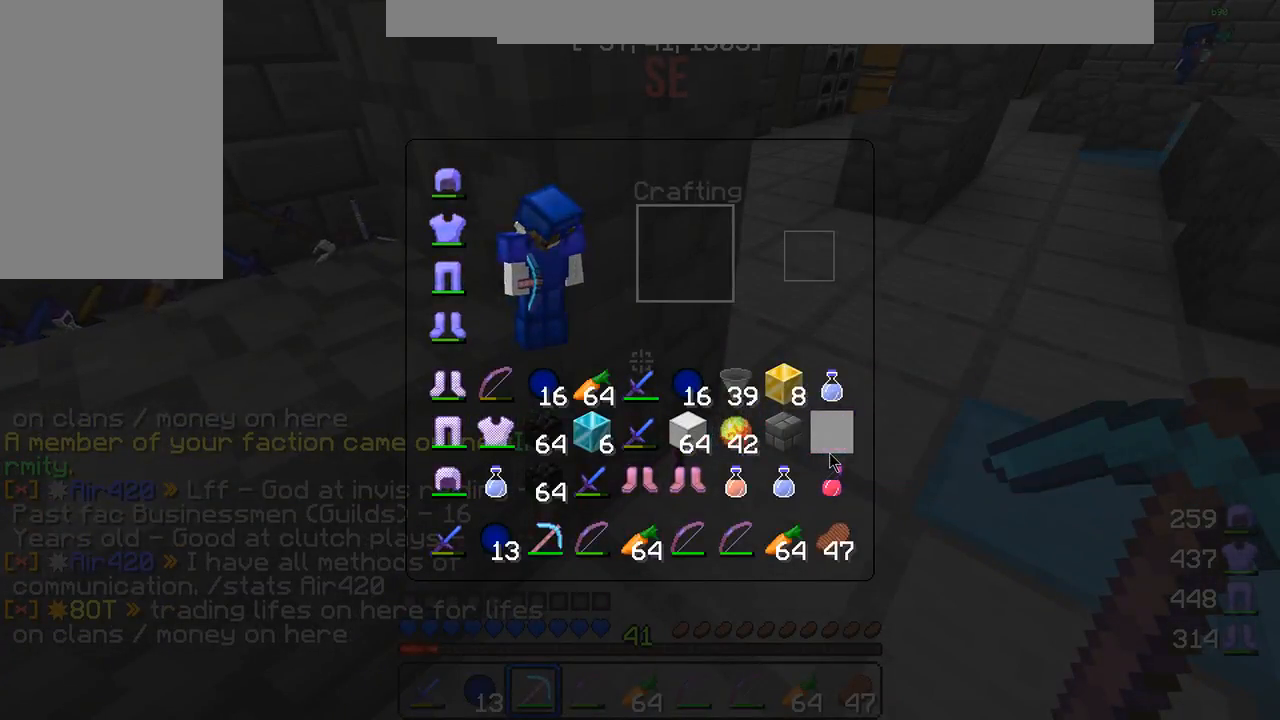
{"keys": ["w"], "mouse": [], "events": [[233, "w", "down"], [367, "d", "down"], [500, "d", "up"]]}
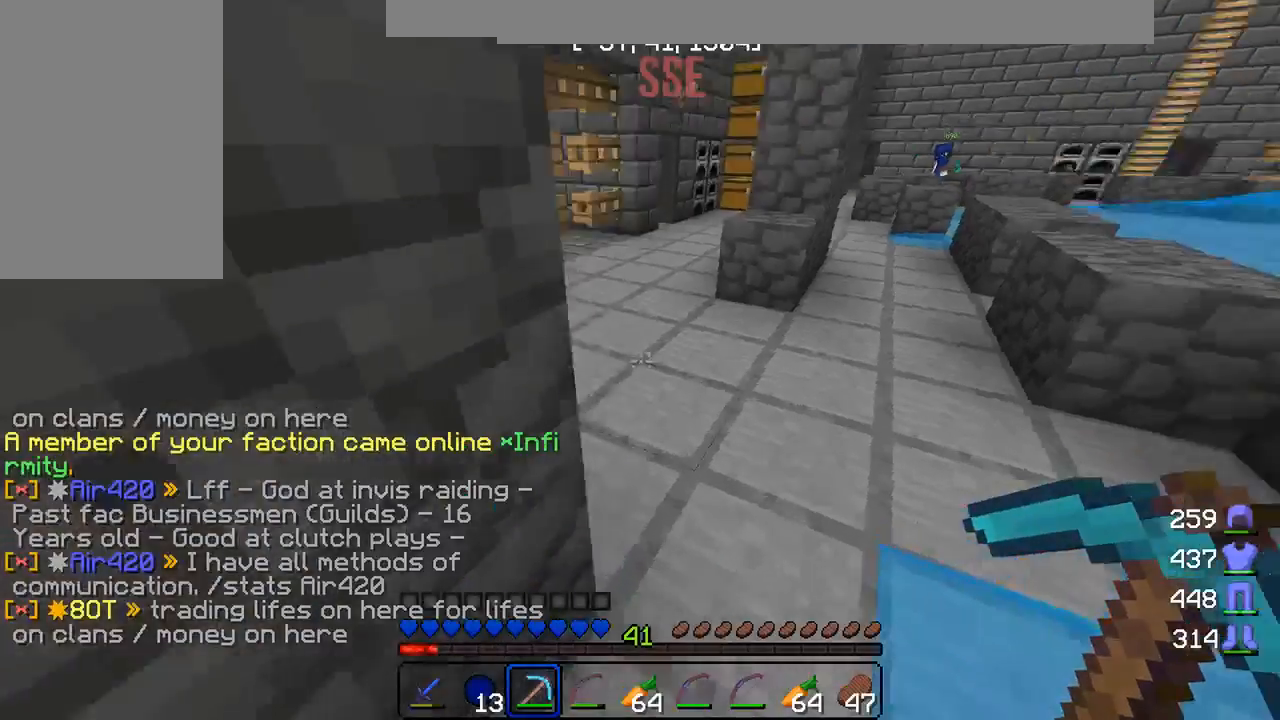
{"keys": ["a", "w"], "mouse": [], "events": [[33, "d", "down"], [50, "d", "up"], [500, "a", "down"]]}
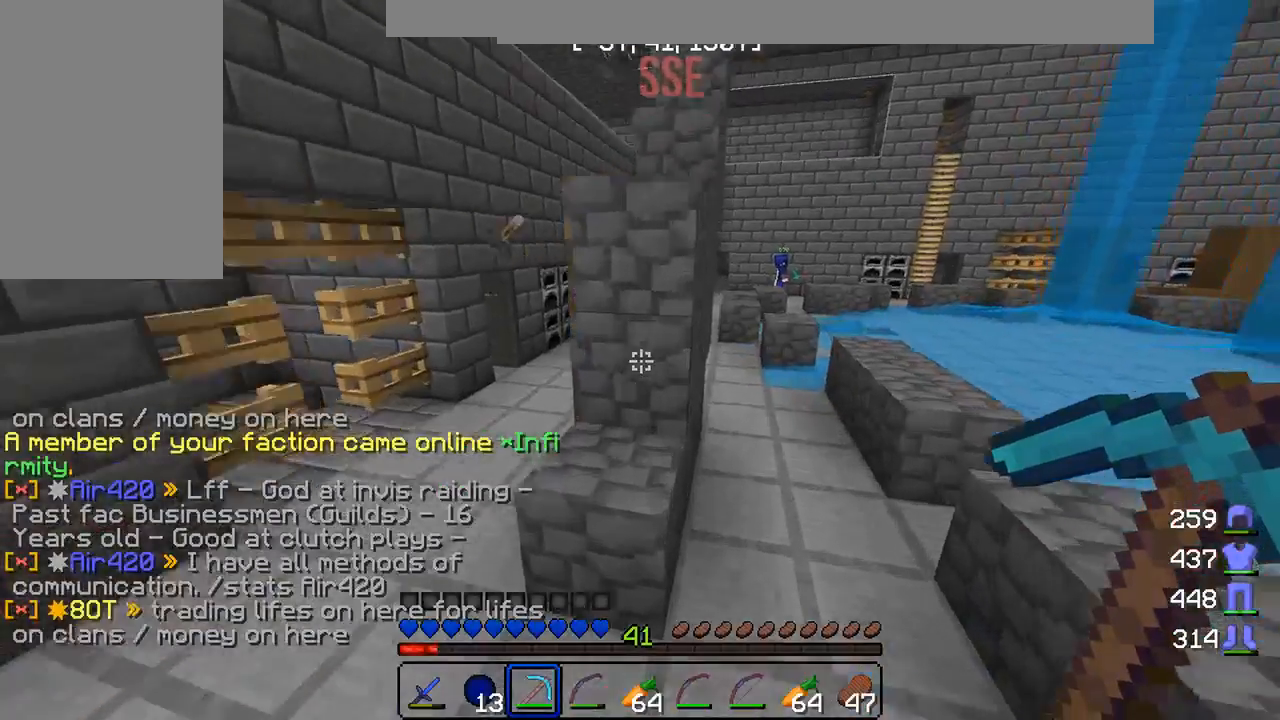
{"keys": [], "mouse": [], "events": [[33, "a", "up"], [67, "a", "down"], [233, "a", "up"], [250, "a", "down"], [267, "a", "up"], [300, "w", "up"]]}
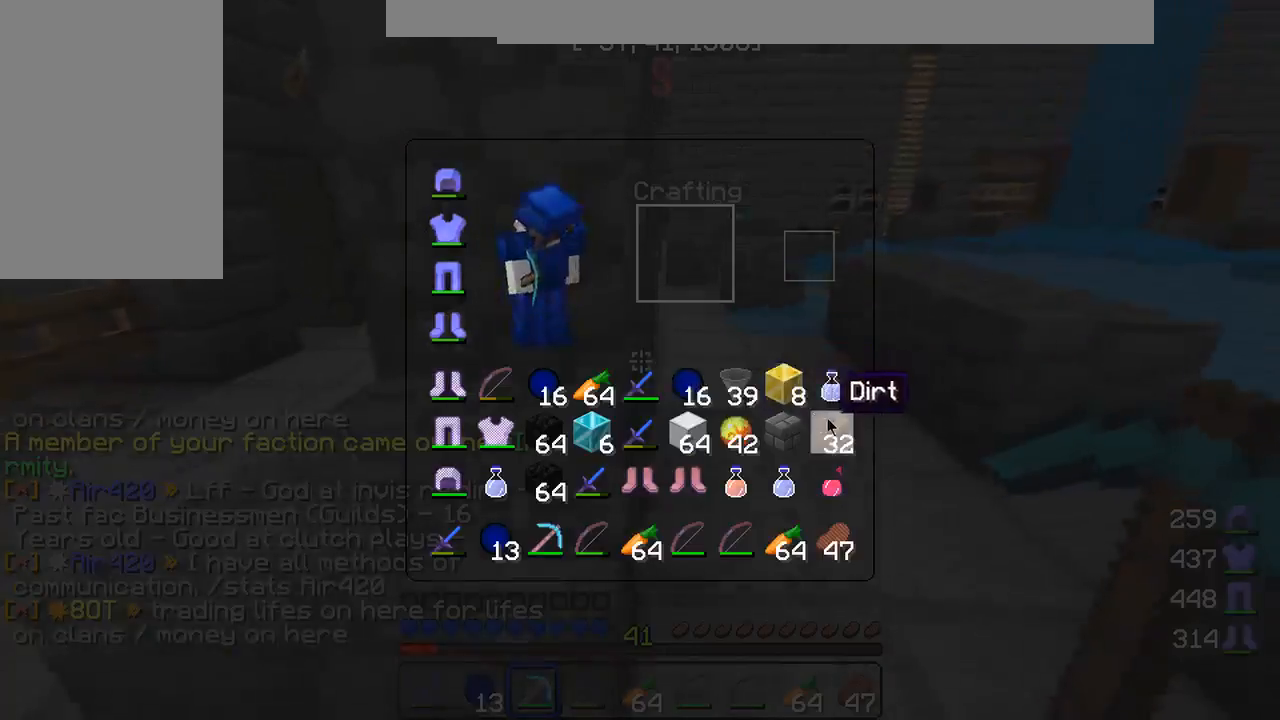
{"keys": ["a", "w"], "mouse": [], "events": [[317, "a", "down"], [400, "w", "down"]]}
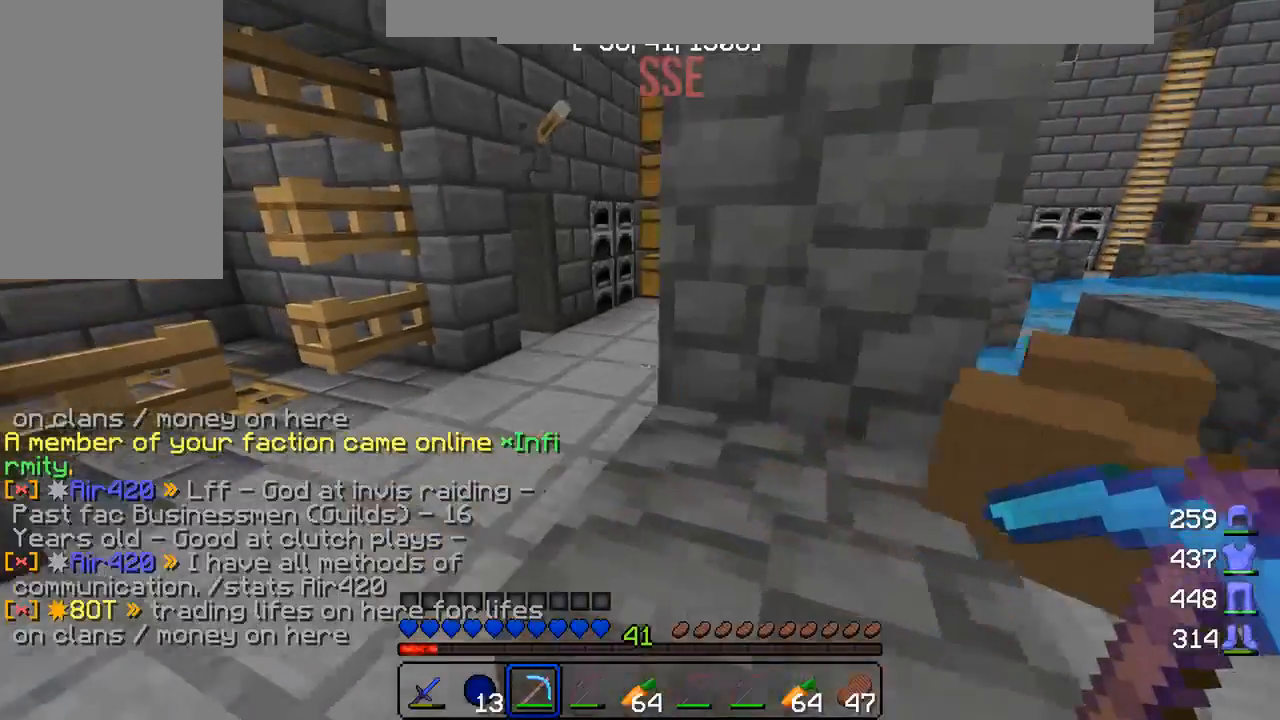
{"keys": [], "mouse": [], "events": [[150, "a", "up"], [267, "w", "up"]]}
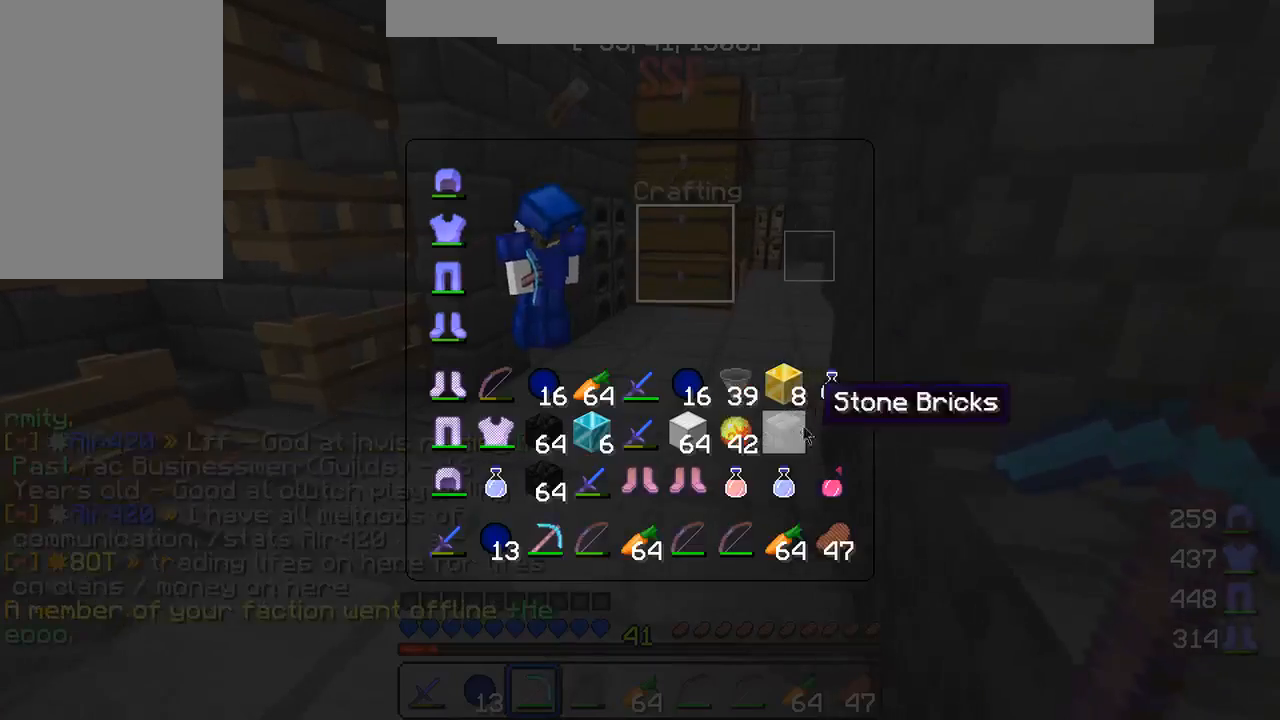
{"keys": ["w"], "mouse": [], "events": [[233, "w", "down"]]}
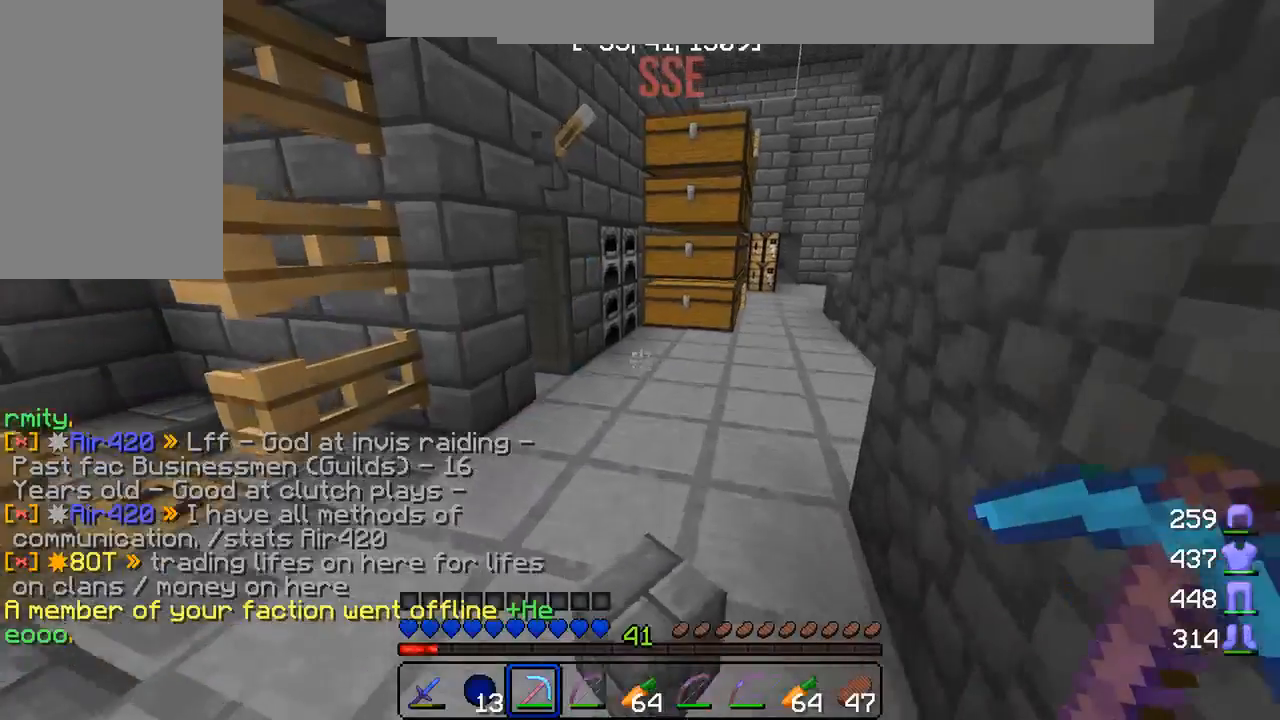
{"keys": ["d", "w"], "mouse": [], "events": [[317, "d", "down"]]}
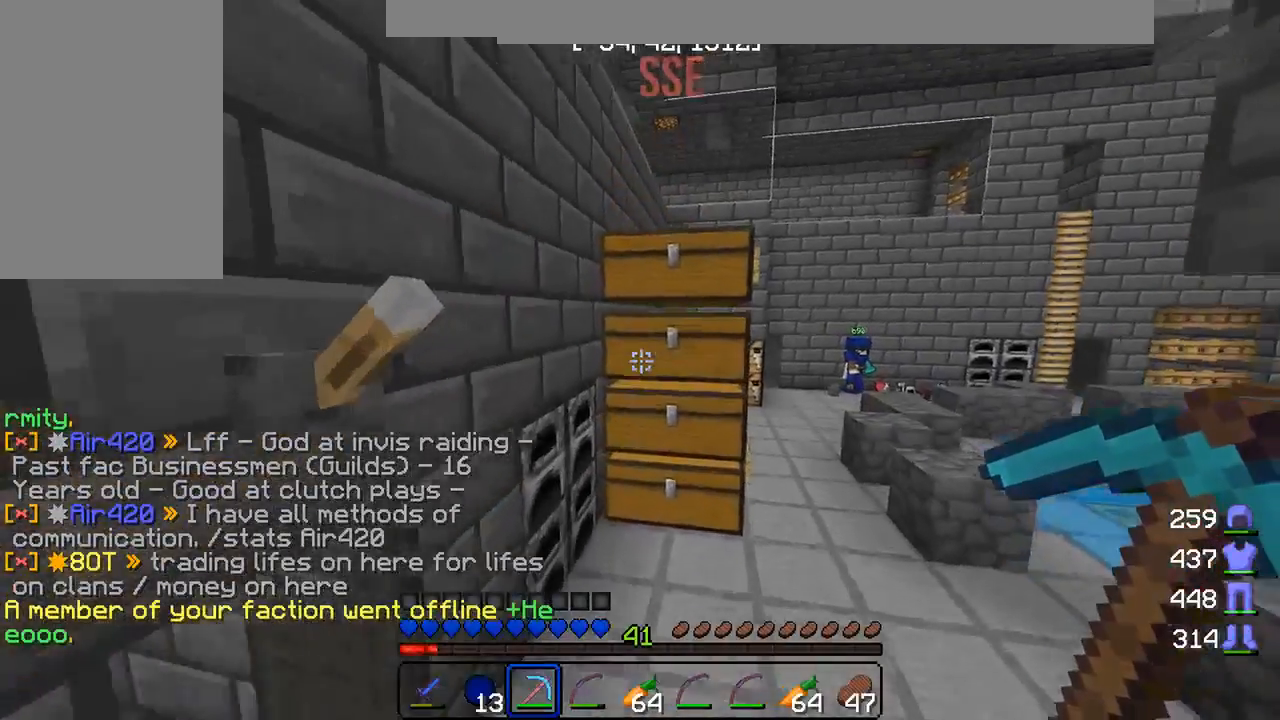
{"keys": [], "mouse": [], "events": [[200, "mouse_right", "down"], [350, "mouse_right", "up"], [383, "d", "up"], [417, "w", "up"]]}
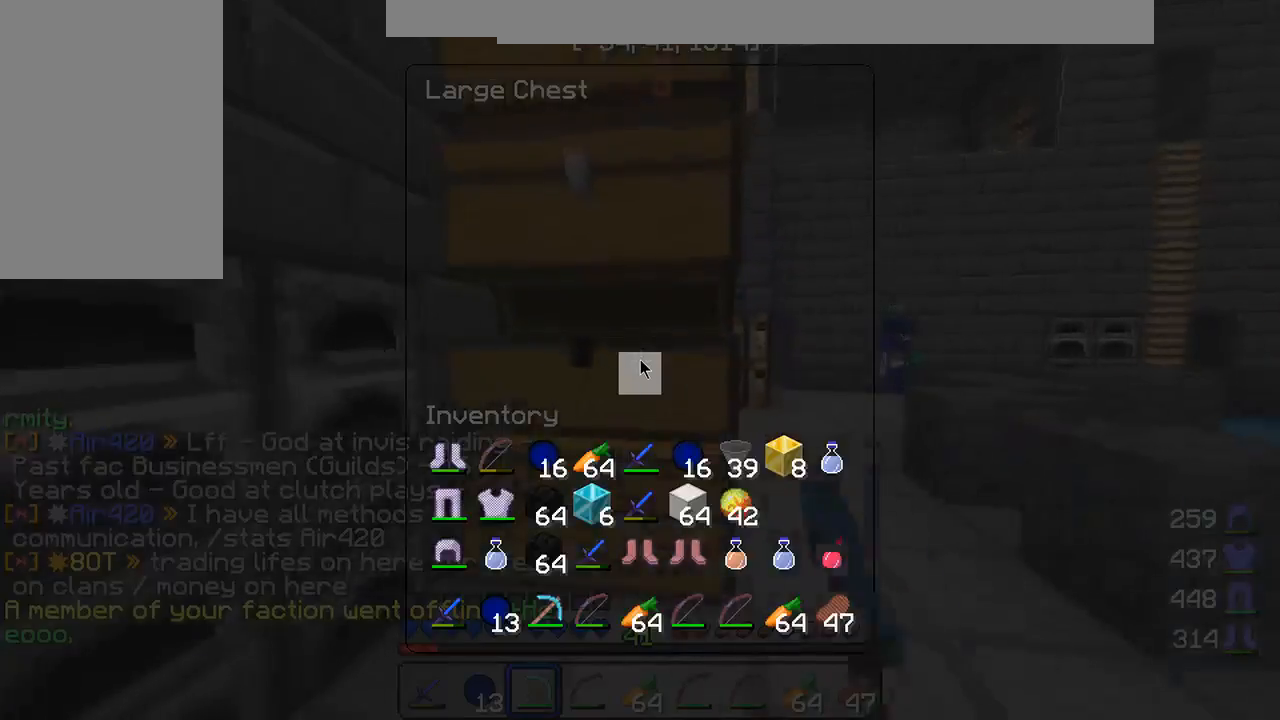
{"keys": [], "mouse": [], "events": [[250, "mouse_right", "down"], [417, "mouse_right", "up"]]}